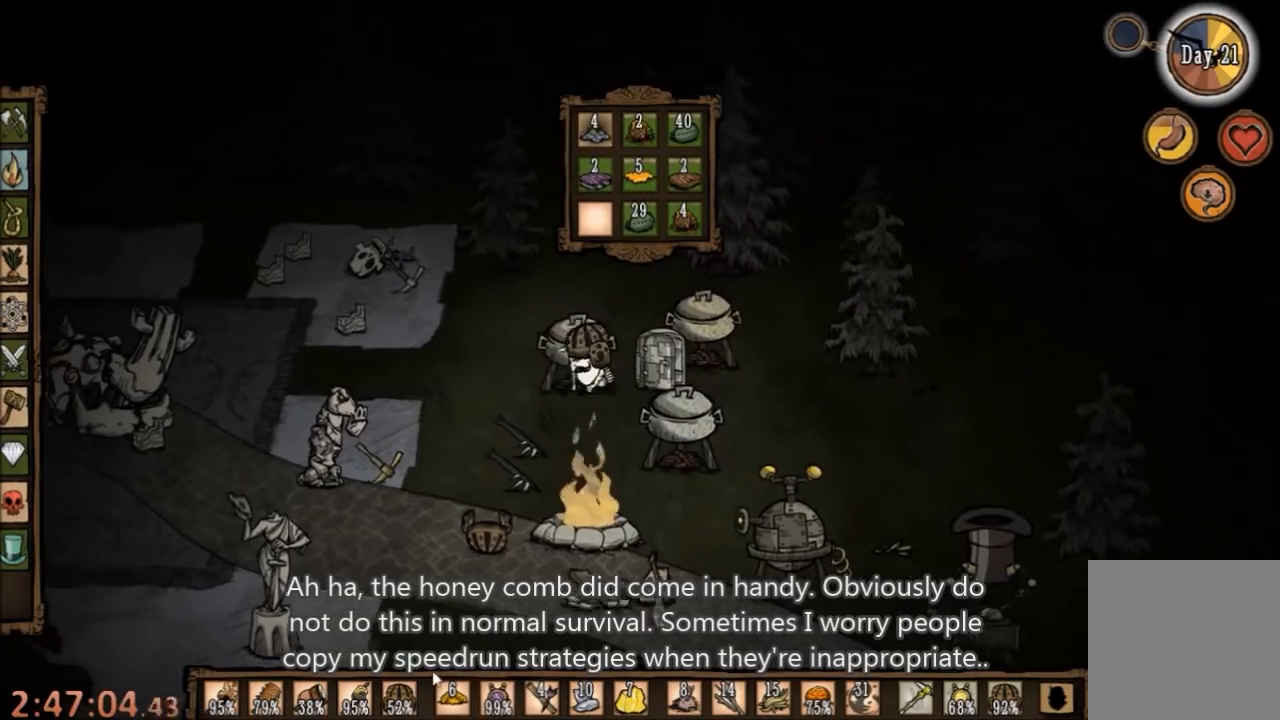
Gameplay with keyboard and mouse; each line is a JSON object with the keys and mouse buttons held at the frame after it. "events" lists presses ("down") and releases ("up") of "1", "2", "3", "4", "5", "a", "c", "ctrl", "d", "e", "f", "q", "r", "s", "shift", "space", "tab", "v", "w", "x", "z", "mouse_left" and "mouse_right" between this image and that frame as [ms after this image, input, new state], when the widget could be followed in between. "mouse_left", "mouse_right" = the "left", "right" buttons of the "mouse" list. No other keys are recorded. Mouse movement is not recorded.
{"keys": [], "mouse": [], "events": []}
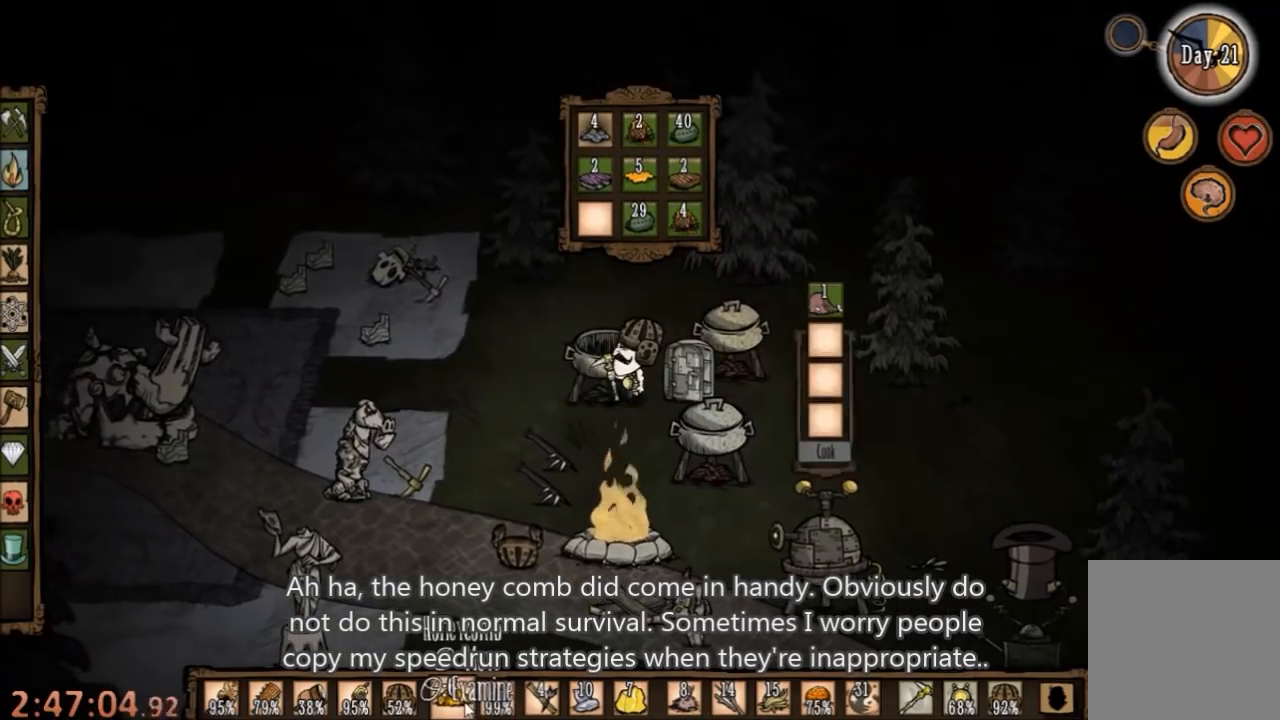
{"keys": [], "mouse": [], "events": [[200, "mouse_left", "down"], [267, "mouse_left", "up"]]}
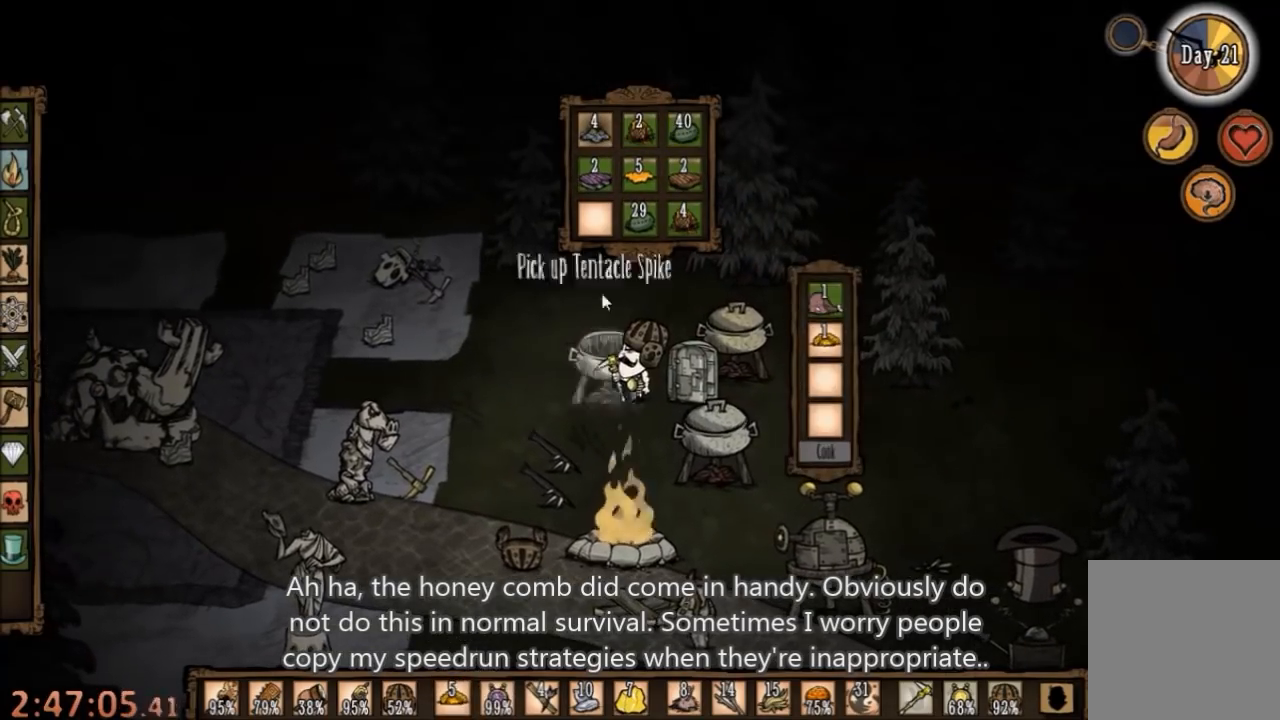
{"keys": [], "mouse": ["left"], "events": [[467, "mouse_left", "down"]]}
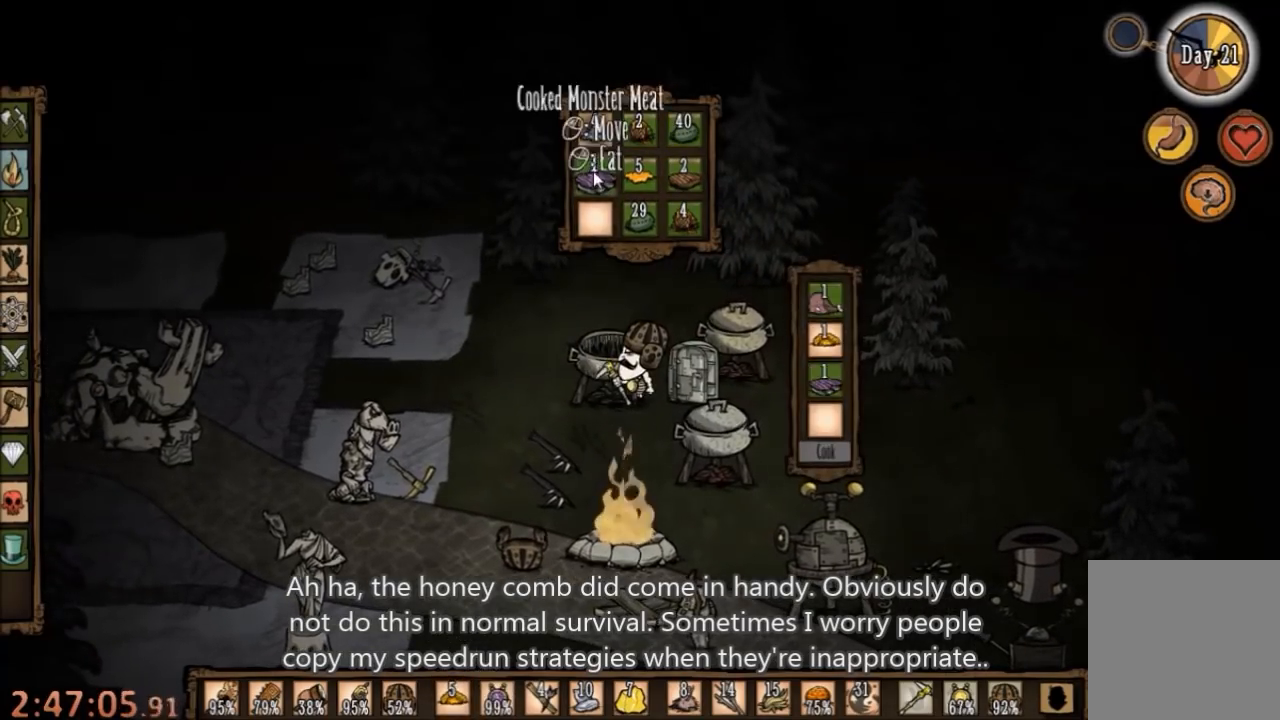
{"keys": [], "mouse": [], "events": [[34, "mouse_left", "up"]]}
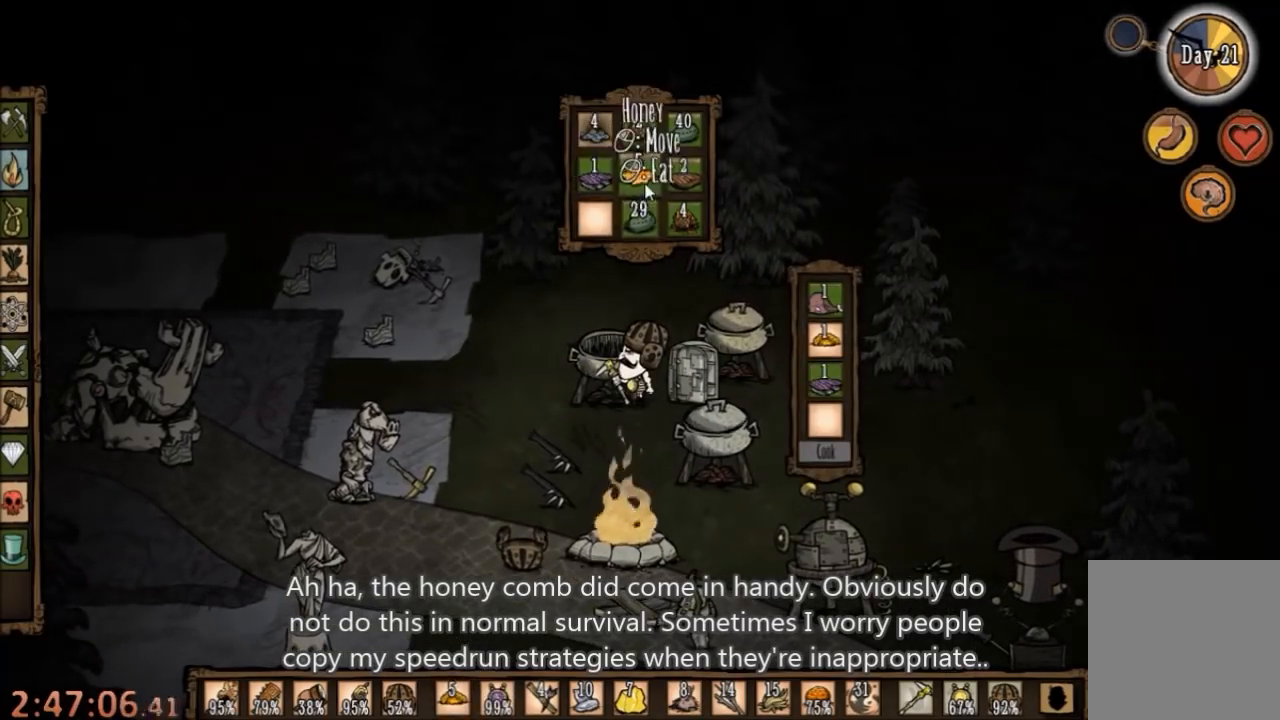
{"keys": [], "mouse": [], "events": [[267, "mouse_left", "down"], [334, "mouse_left", "up"]]}
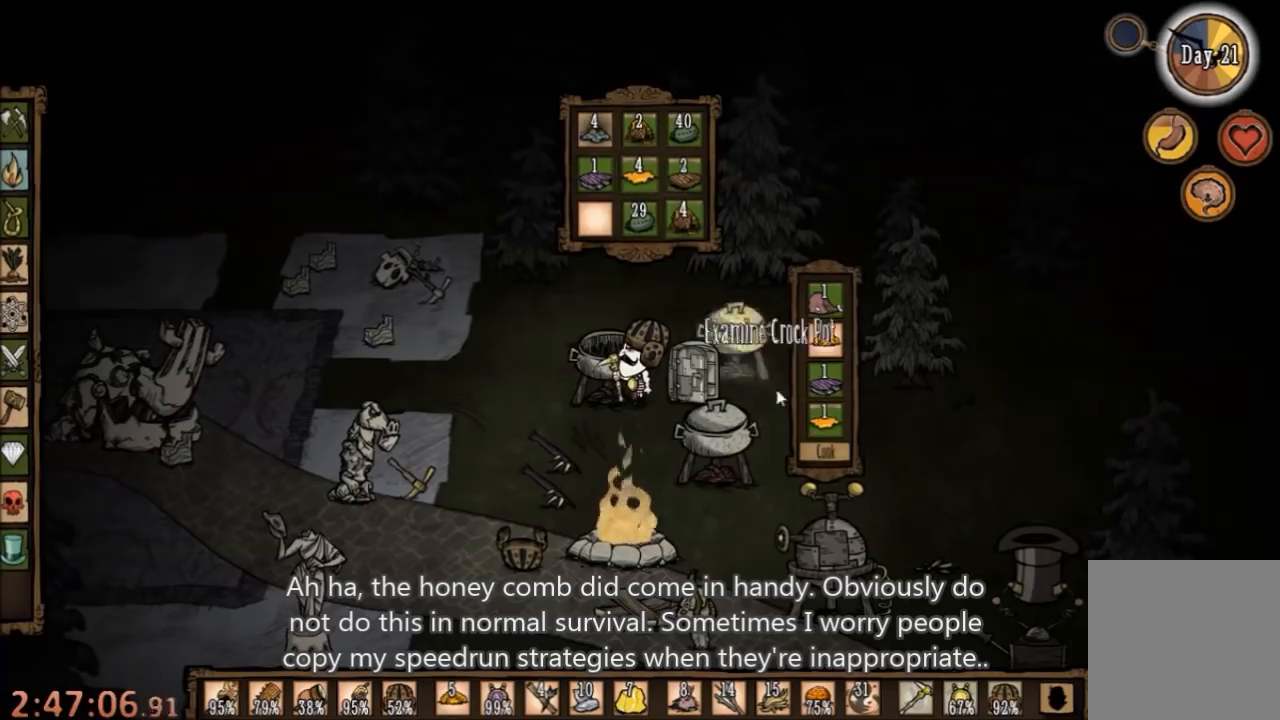
{"keys": [], "mouse": [], "events": []}
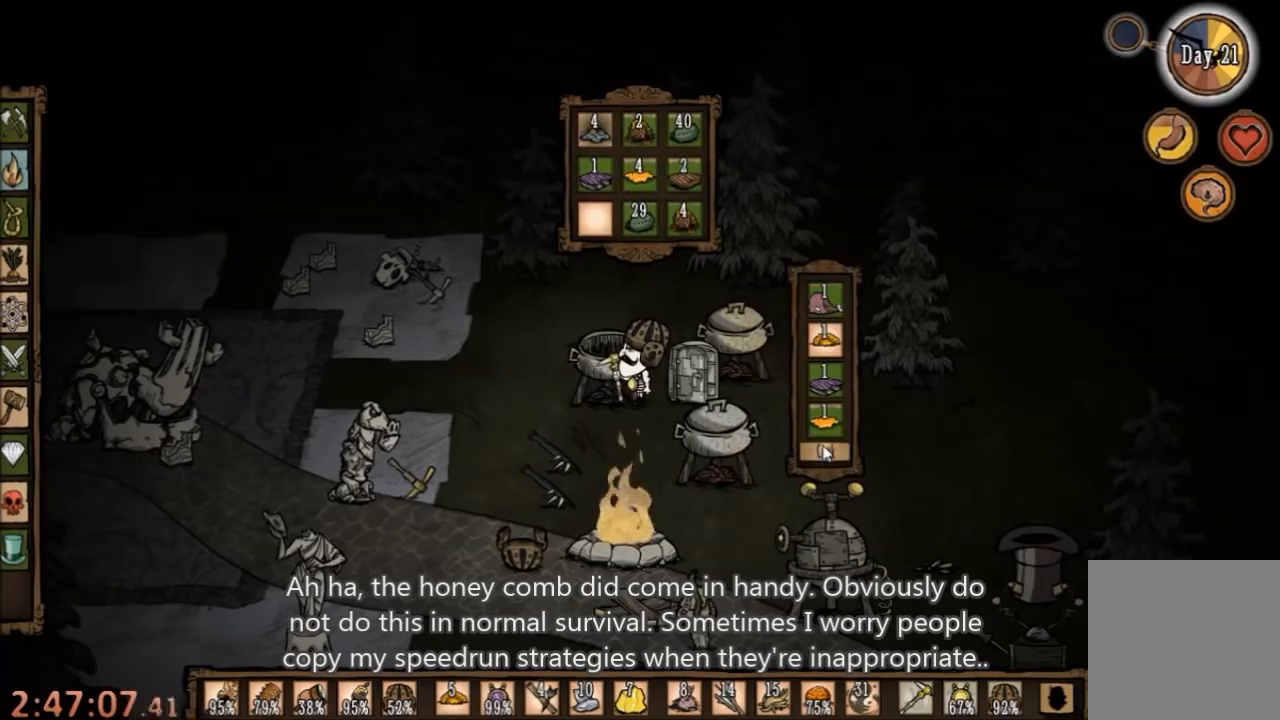
{"keys": [], "mouse": [], "events": [[34, "mouse_left", "down"], [67, "mouse_left", "up"]]}
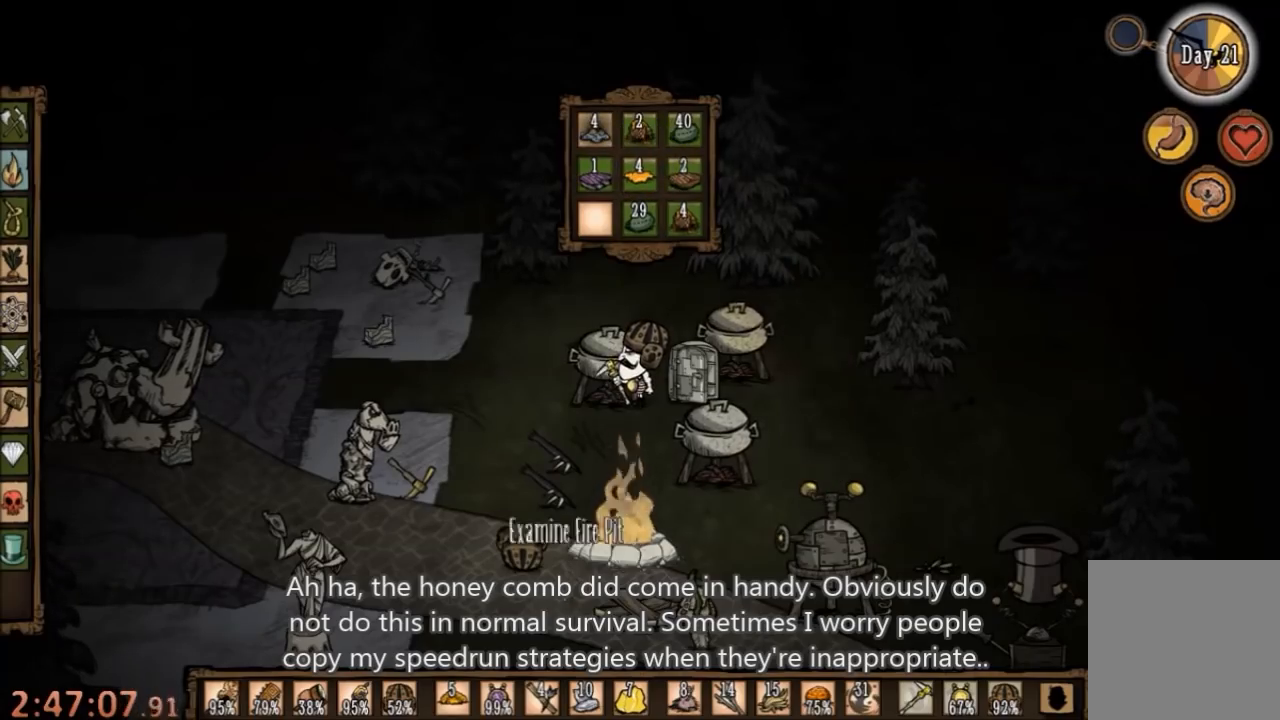
{"keys": [], "mouse": [], "events": []}
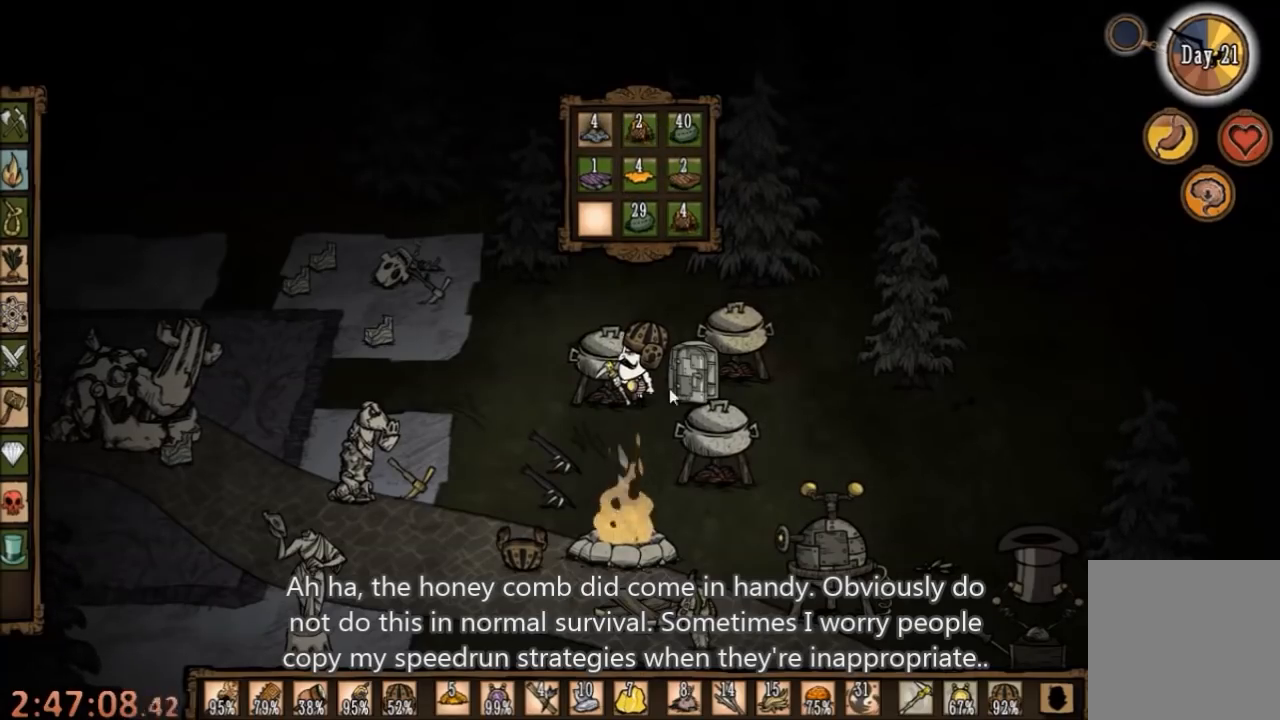
{"keys": [], "mouse": [], "events": []}
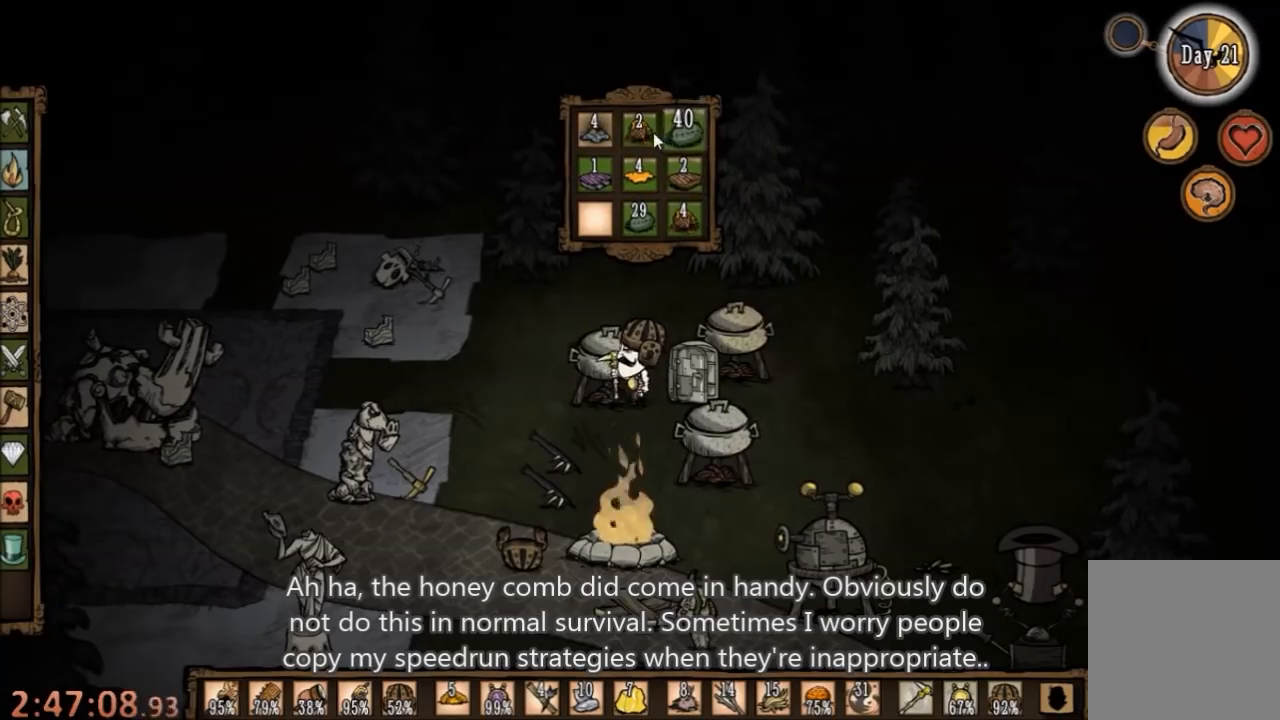
{"keys": [], "mouse": [], "events": []}
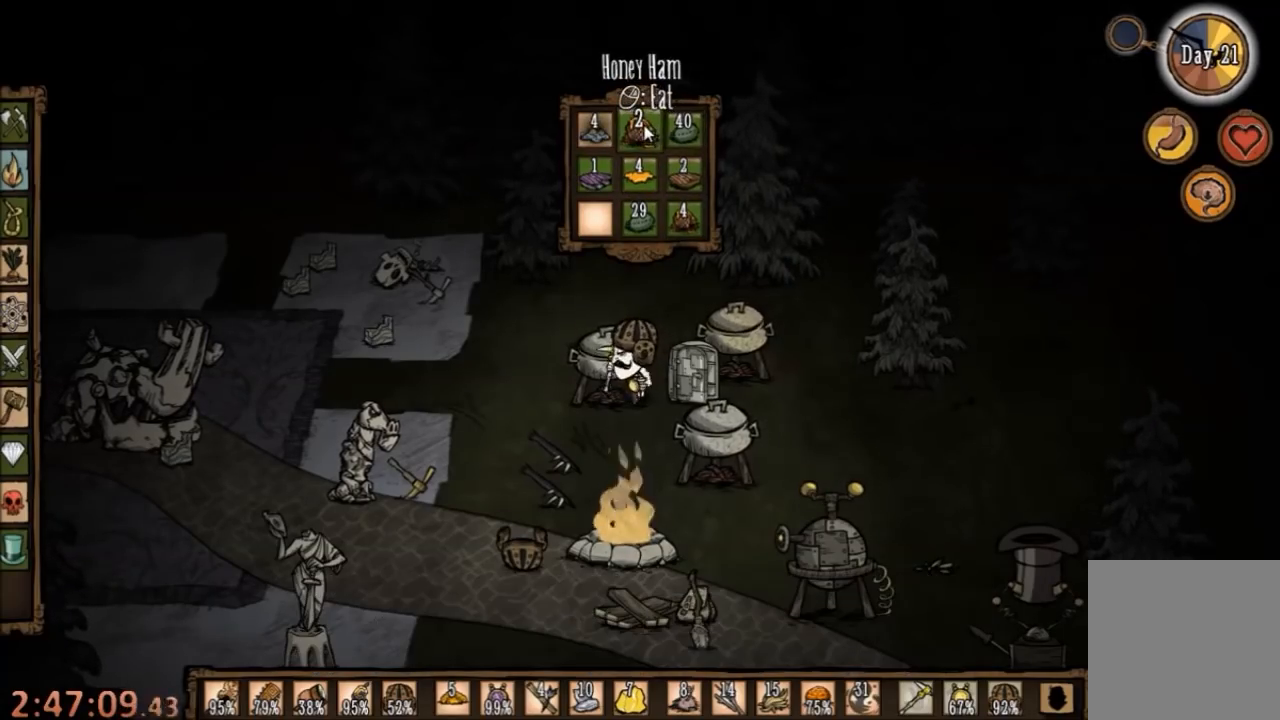
{"keys": [], "mouse": [], "events": []}
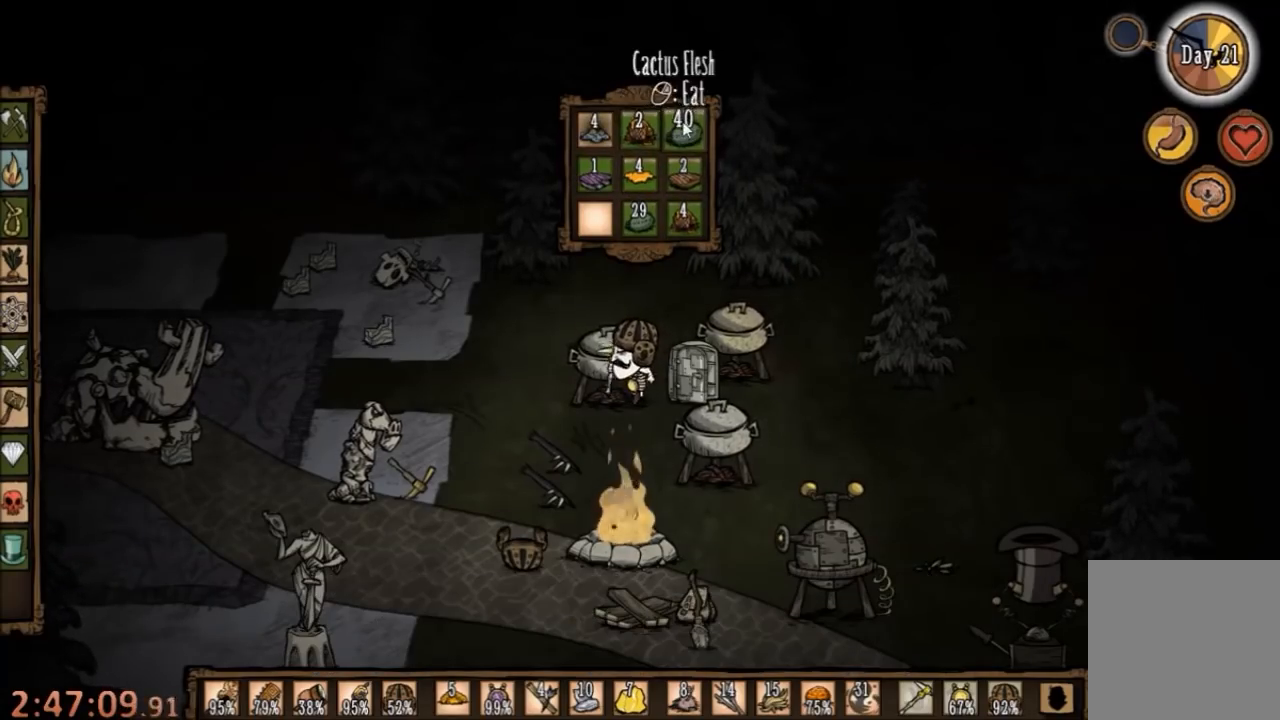
{"keys": [], "mouse": [], "events": []}
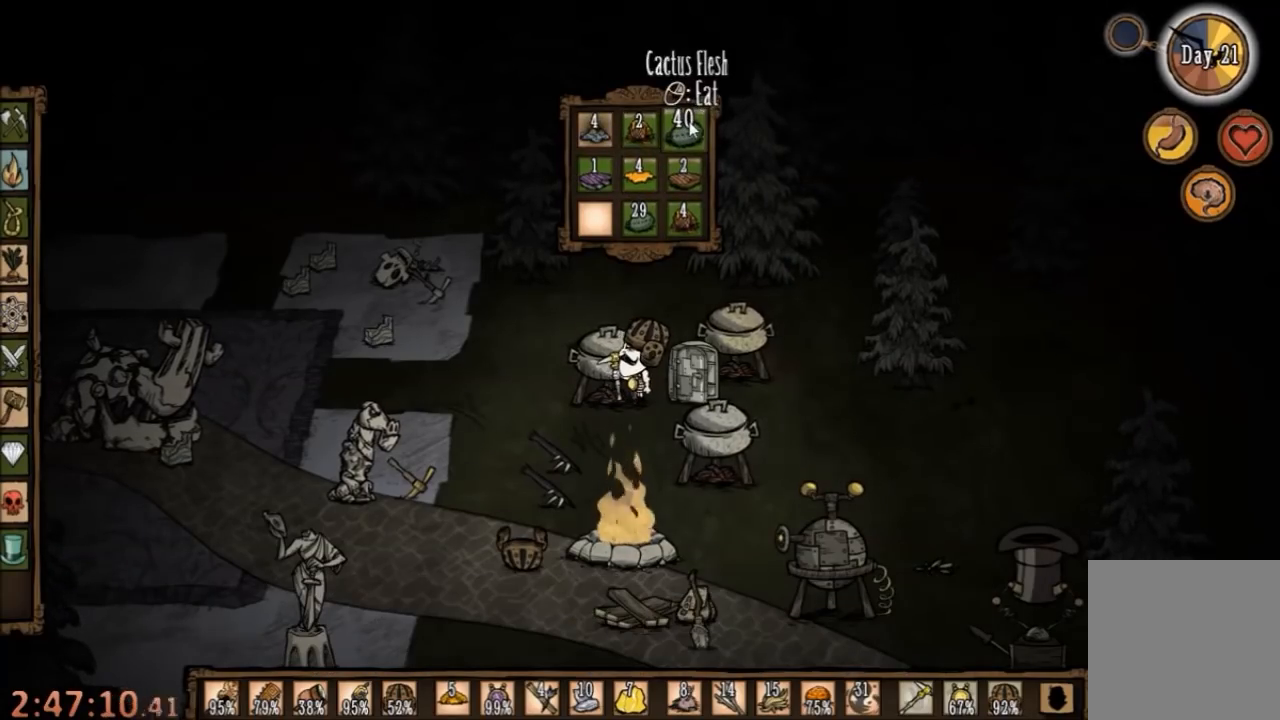
{"keys": [], "mouse": [], "events": []}
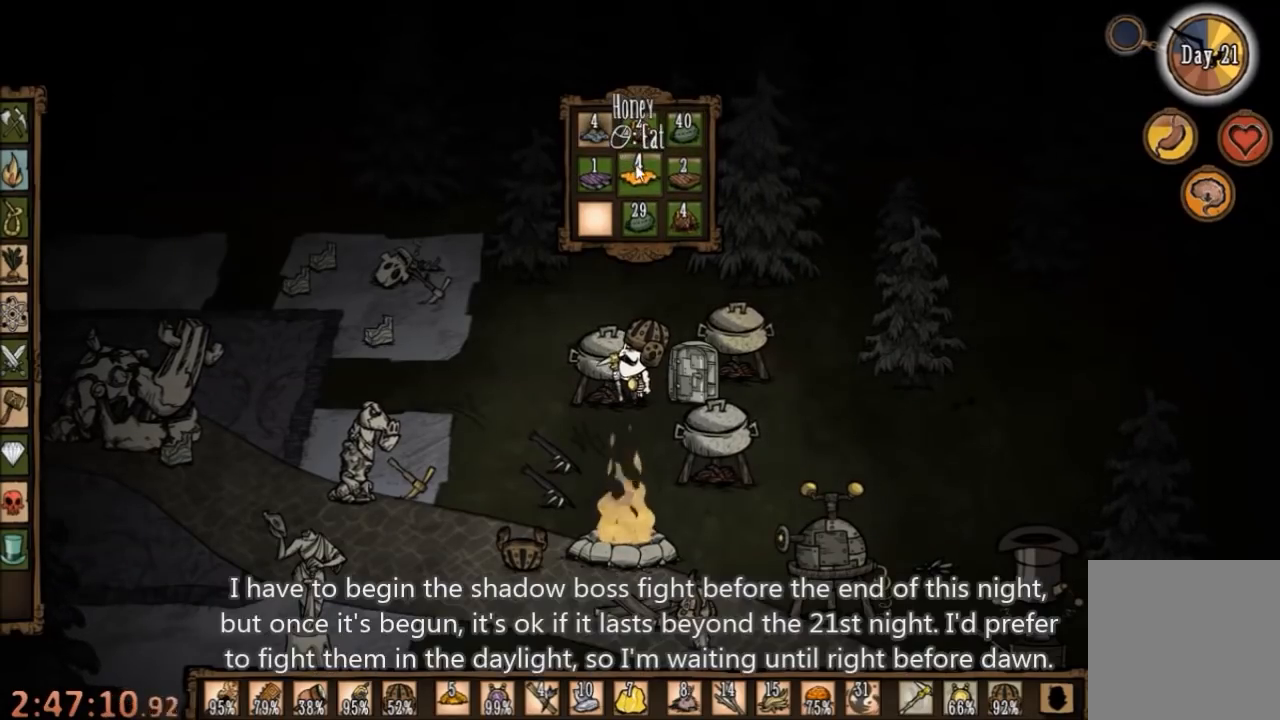
{"keys": [], "mouse": ["left"], "events": [[467, "mouse_left", "down"]]}
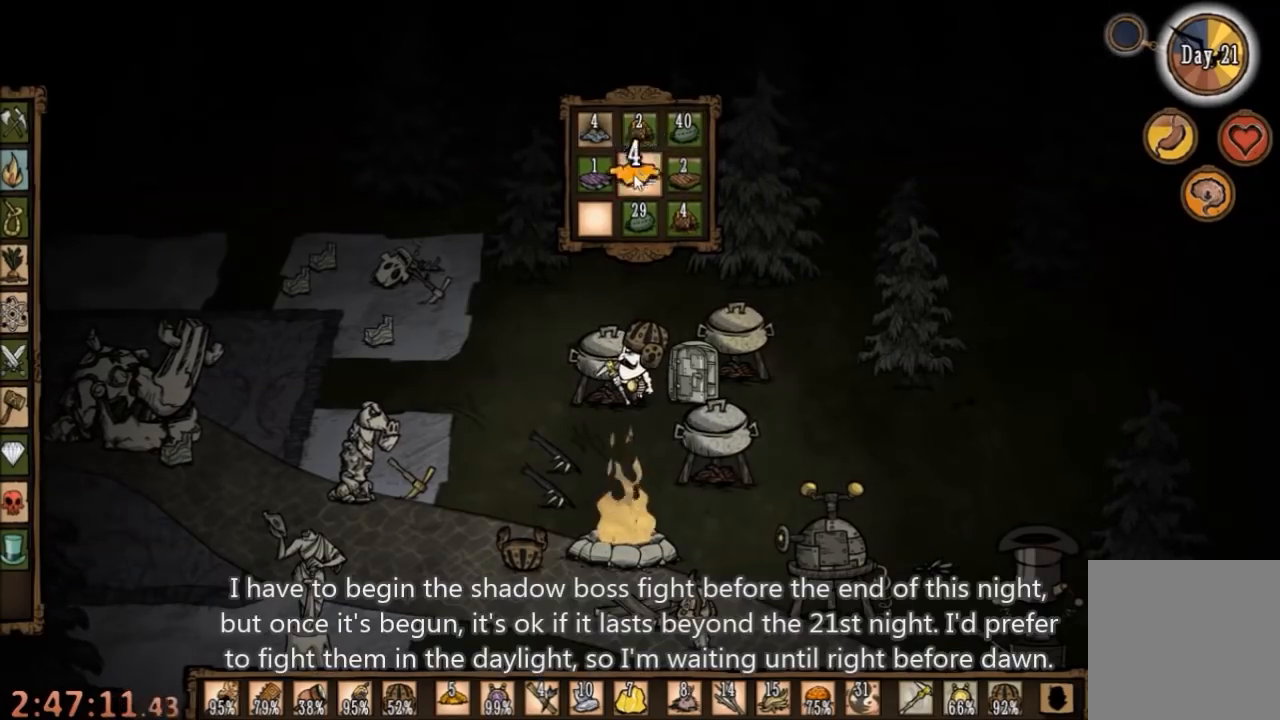
{"keys": [], "mouse": [], "events": [[34, "mouse_left", "up"]]}
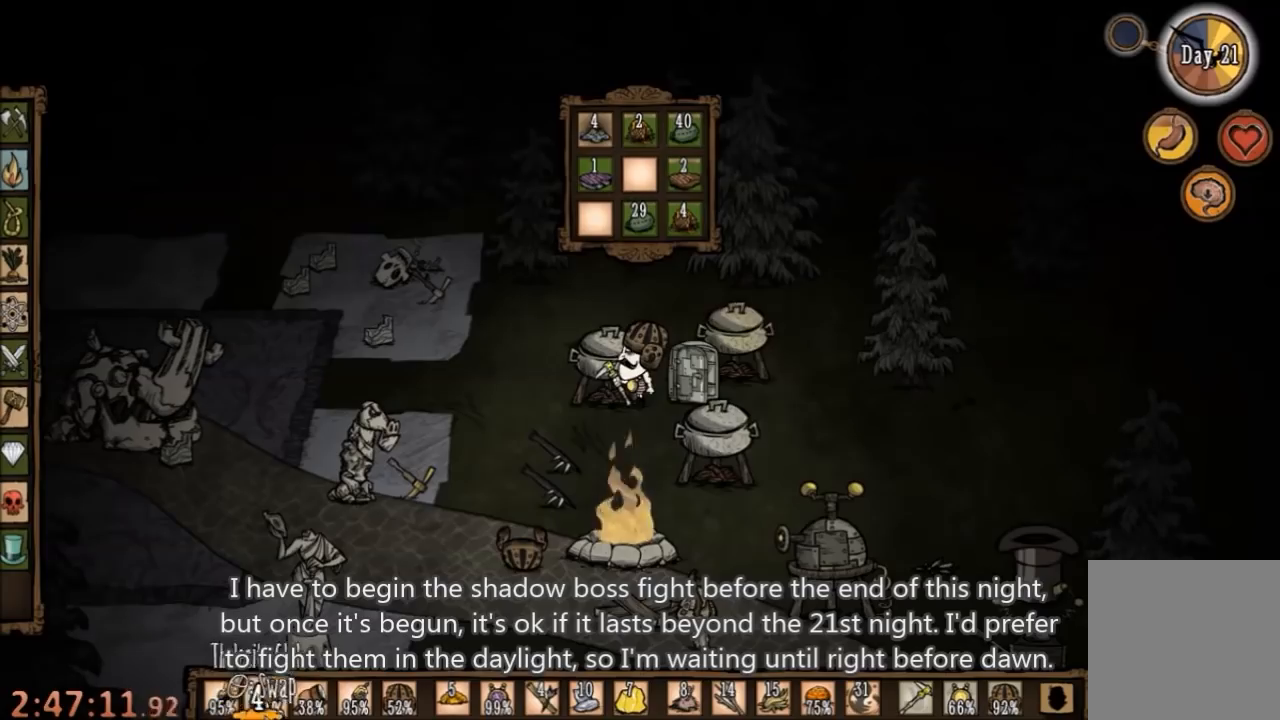
{"keys": [], "mouse": [], "events": []}
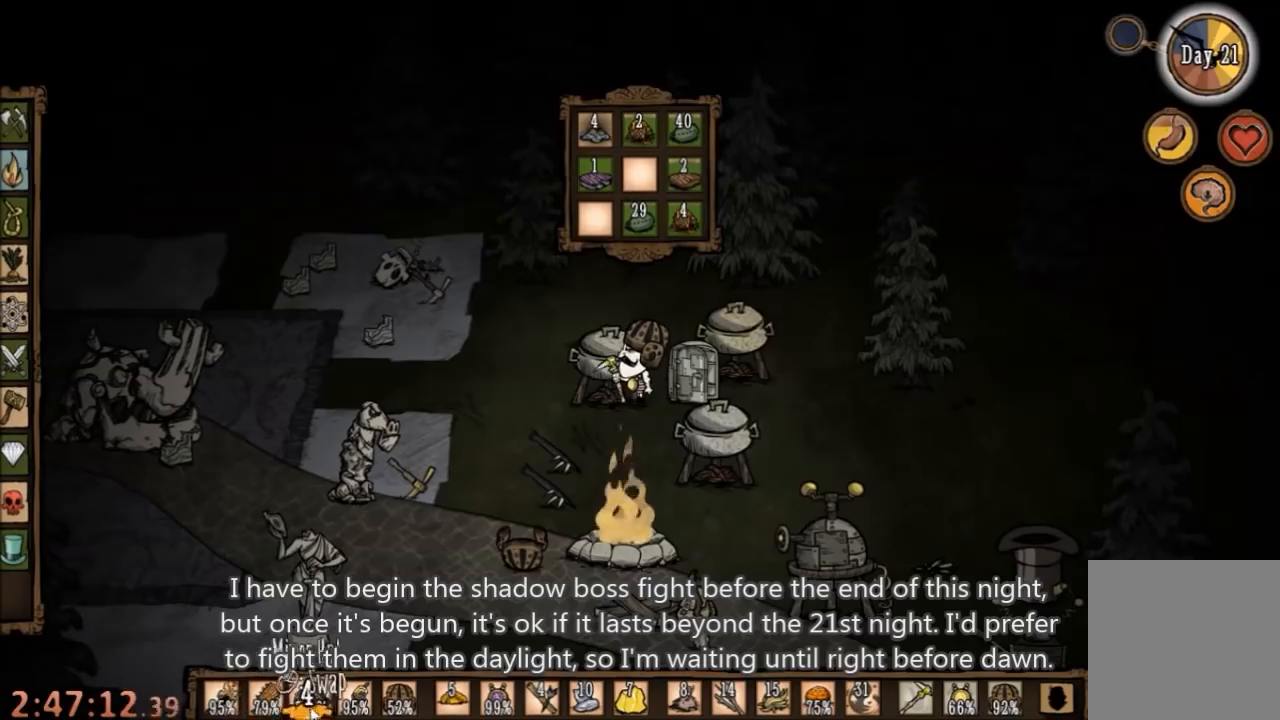
{"keys": [], "mouse": [], "events": [[134, "mouse_left", "down"], [200, "mouse_left", "up"]]}
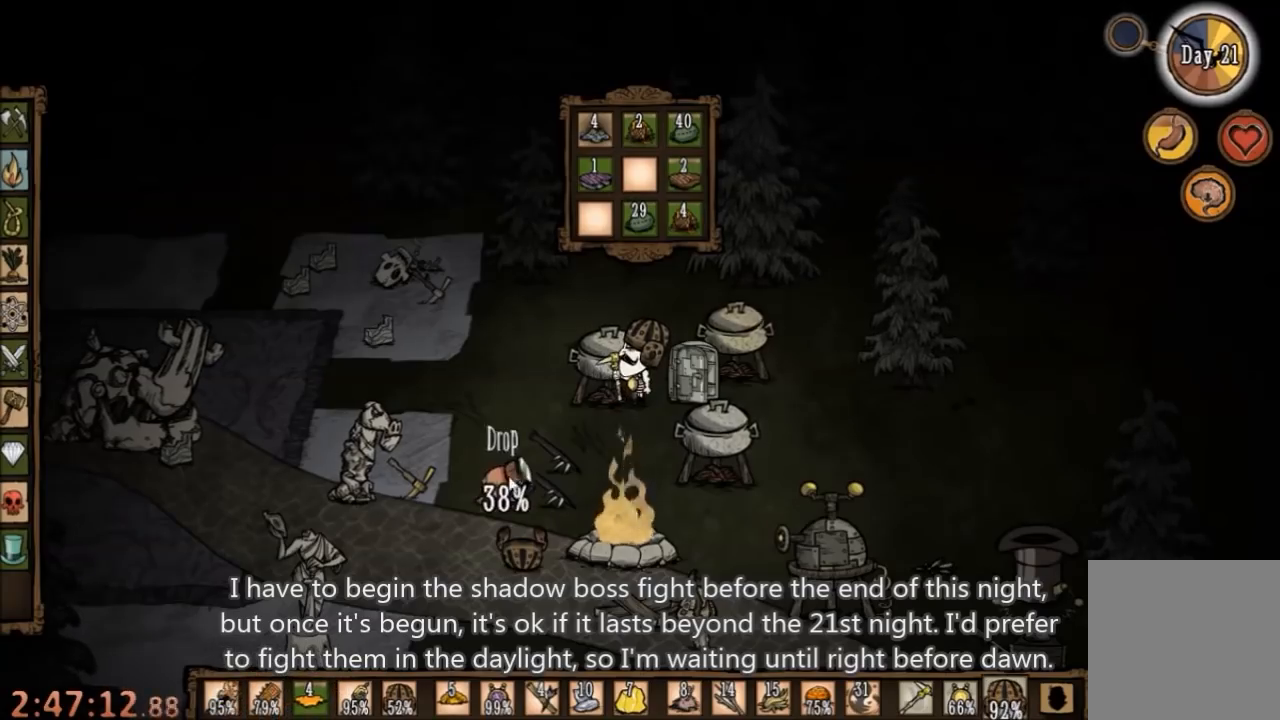
{"keys": [], "mouse": [], "events": []}
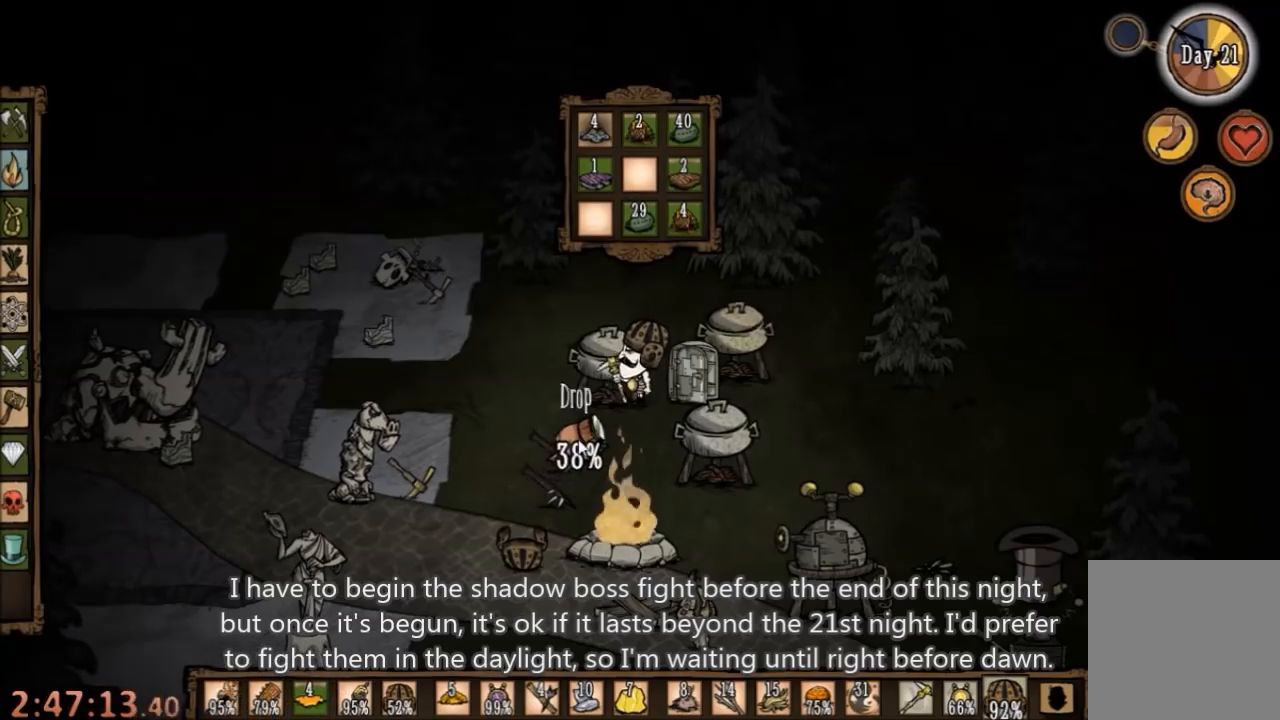
{"keys": [], "mouse": [], "events": [[34, "mouse_left", "down"], [67, "mouse_left", "up"]]}
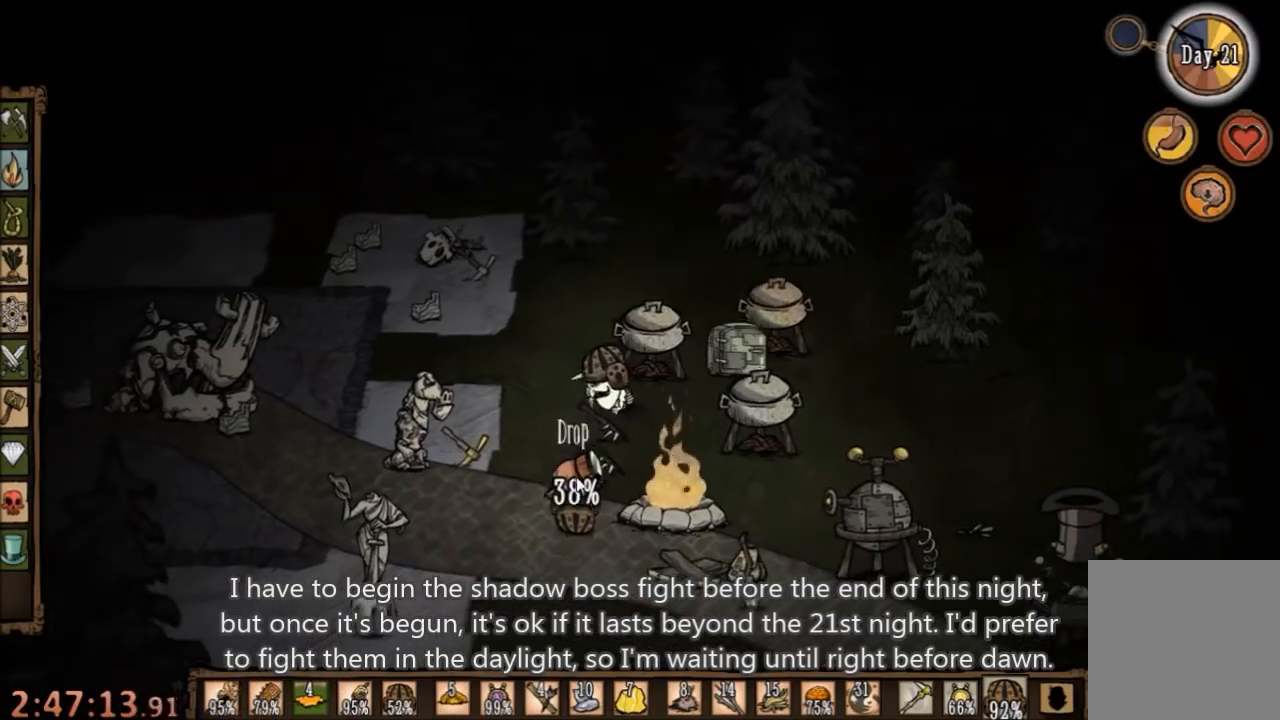
{"keys": [], "mouse": [], "events": []}
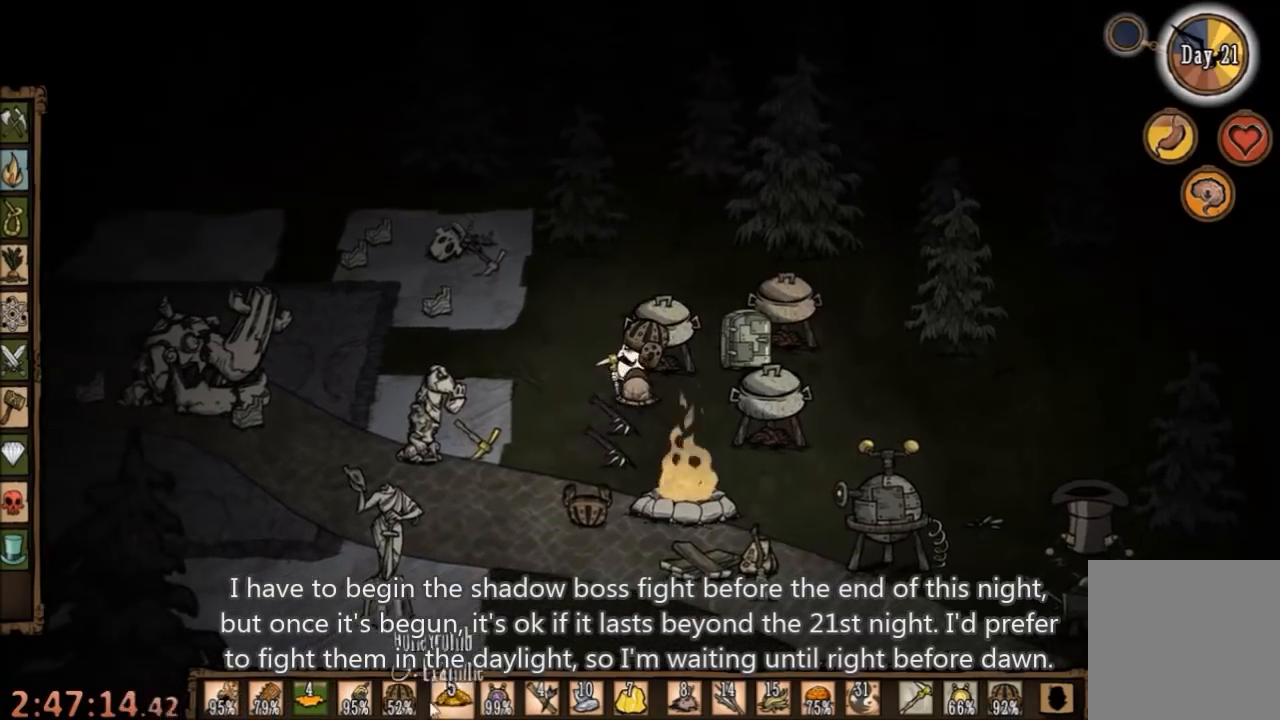
{"keys": [], "mouse": [], "events": [[34, "mouse_left", "down"], [134, "mouse_left", "up"], [234, "w", "down"], [434, "w", "up"]]}
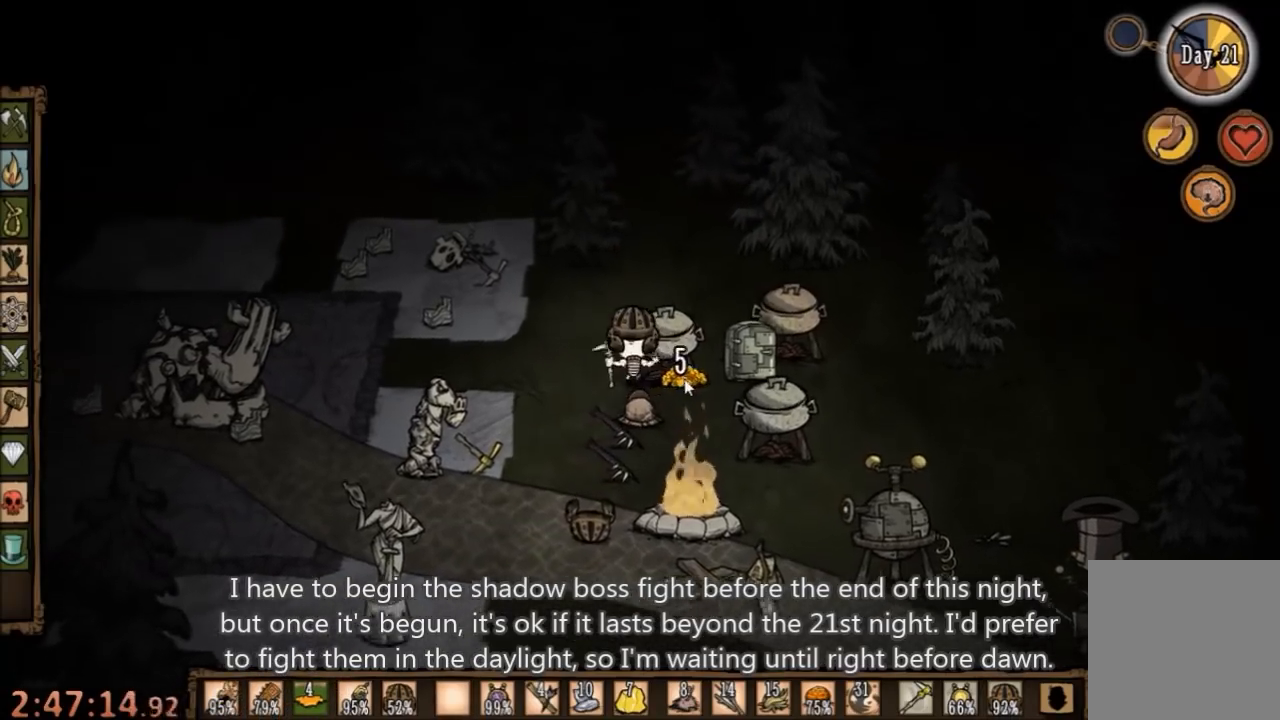
{"keys": [], "mouse": [], "events": []}
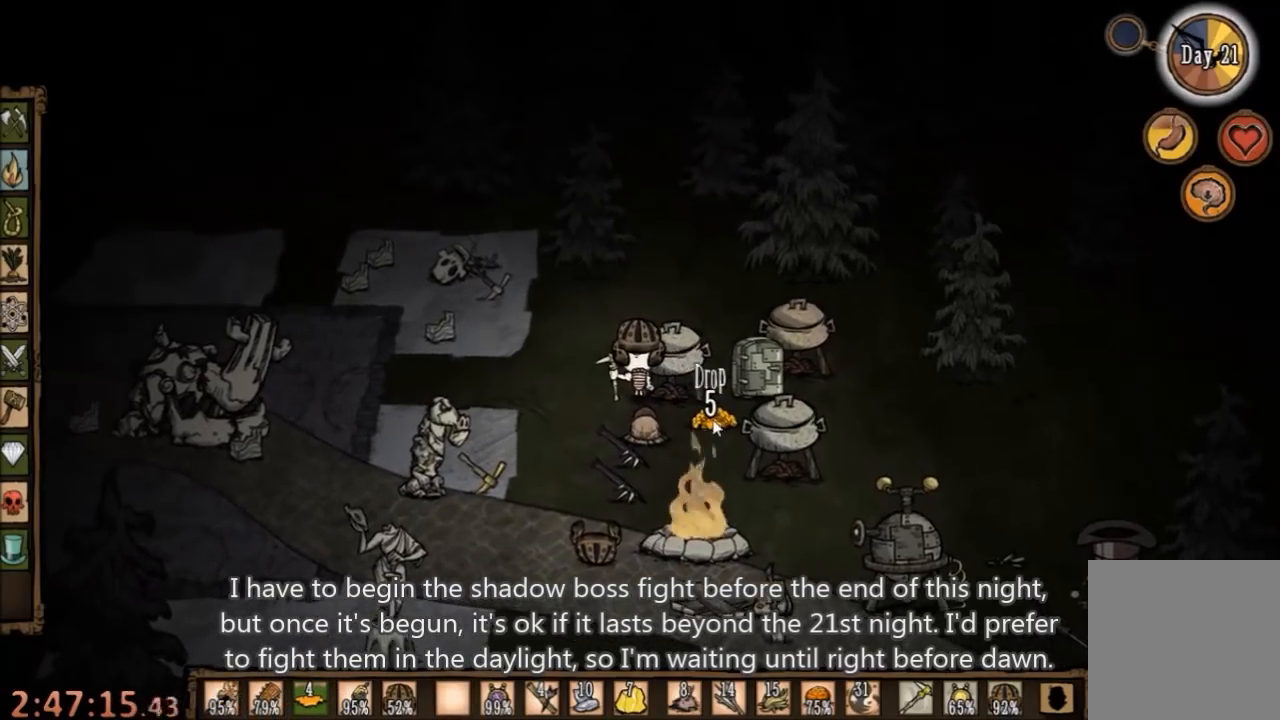
{"keys": [], "mouse": [], "events": [[334, "mouse_left", "down"], [500, "mouse_left", "up"]]}
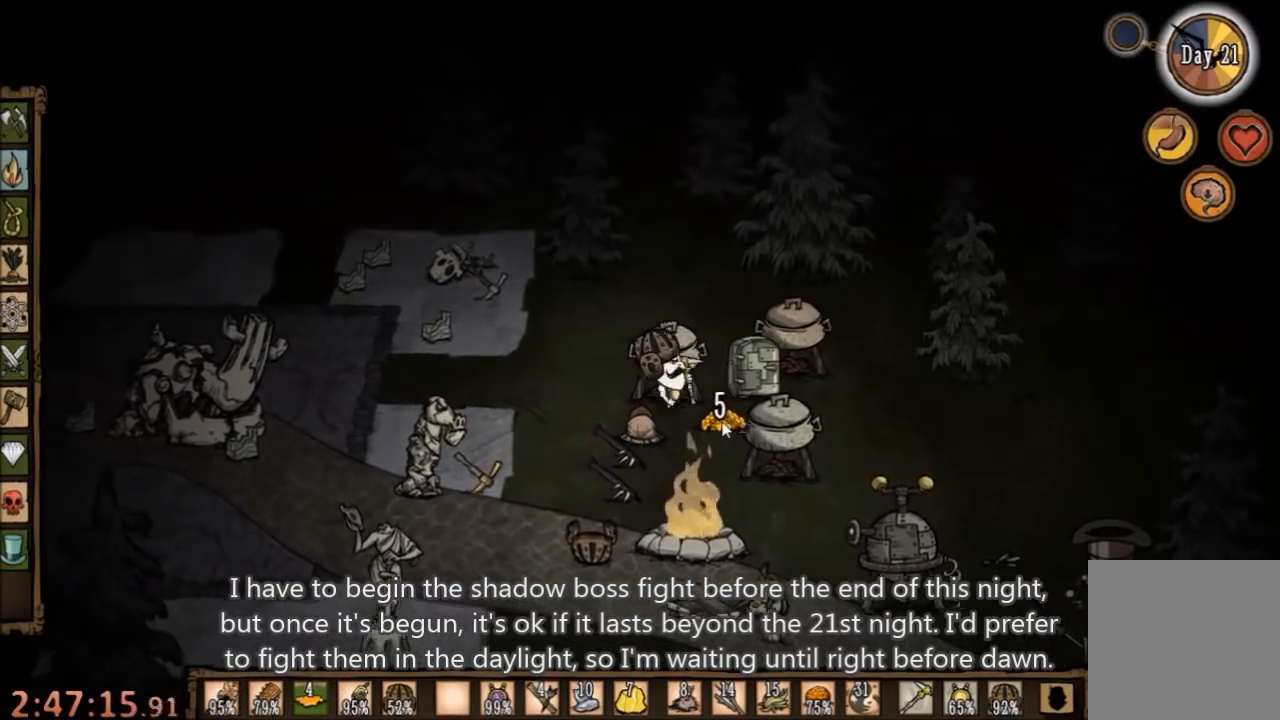
{"keys": [], "mouse": [], "events": []}
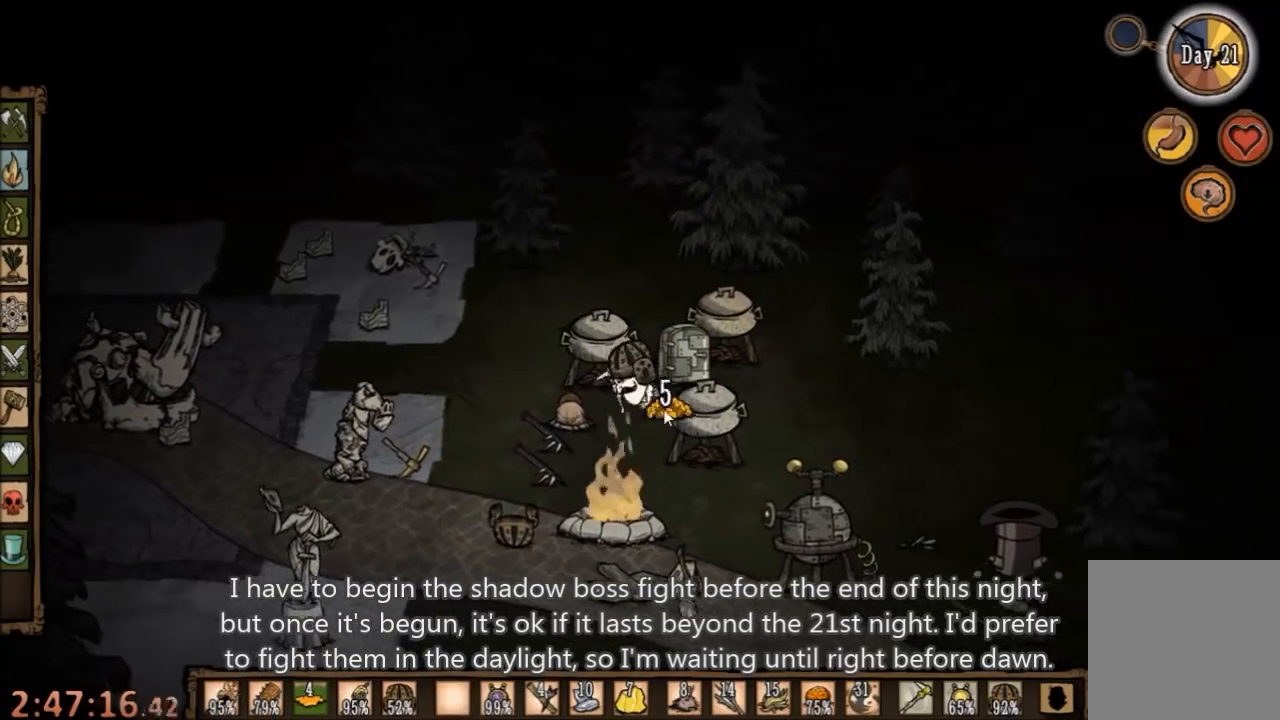
{"keys": [], "mouse": ["left"], "events": [[434, "mouse_left", "down"]]}
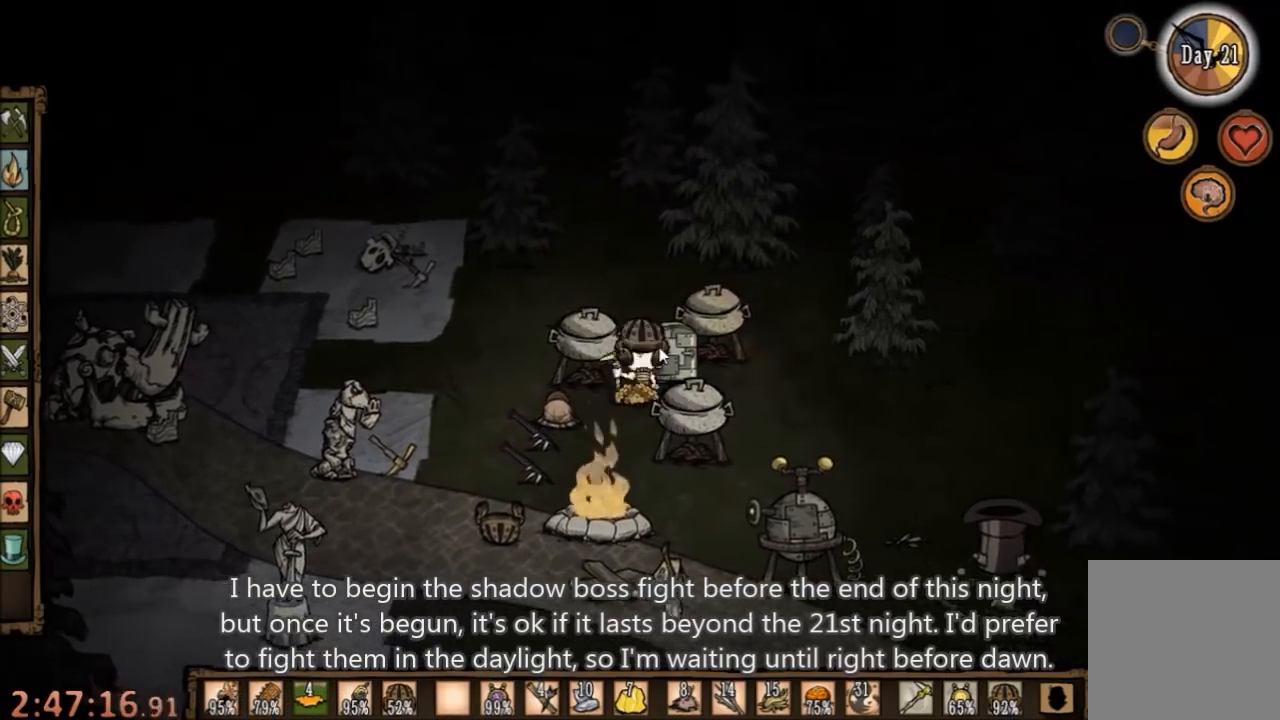
{"keys": [], "mouse": [], "events": [[34, "mouse_left", "up"], [267, "mouse_left", "down"], [400, "mouse_left", "up"]]}
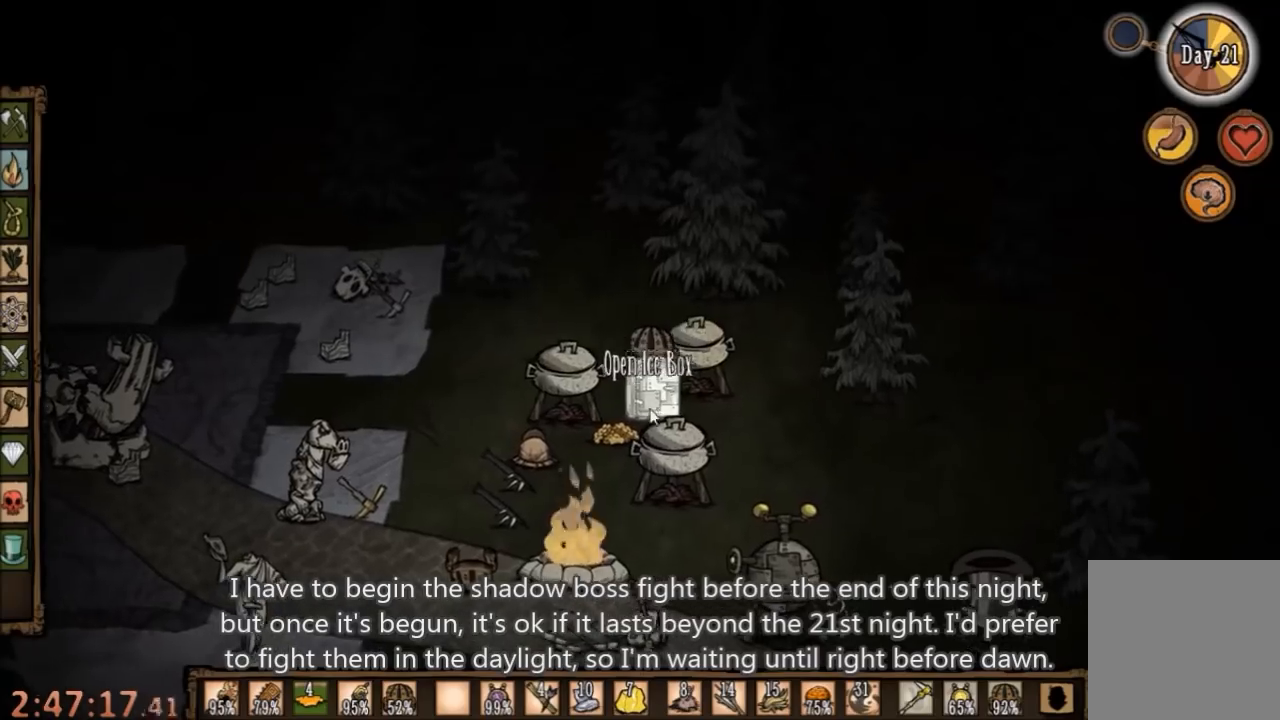
{"keys": [], "mouse": [], "events": []}
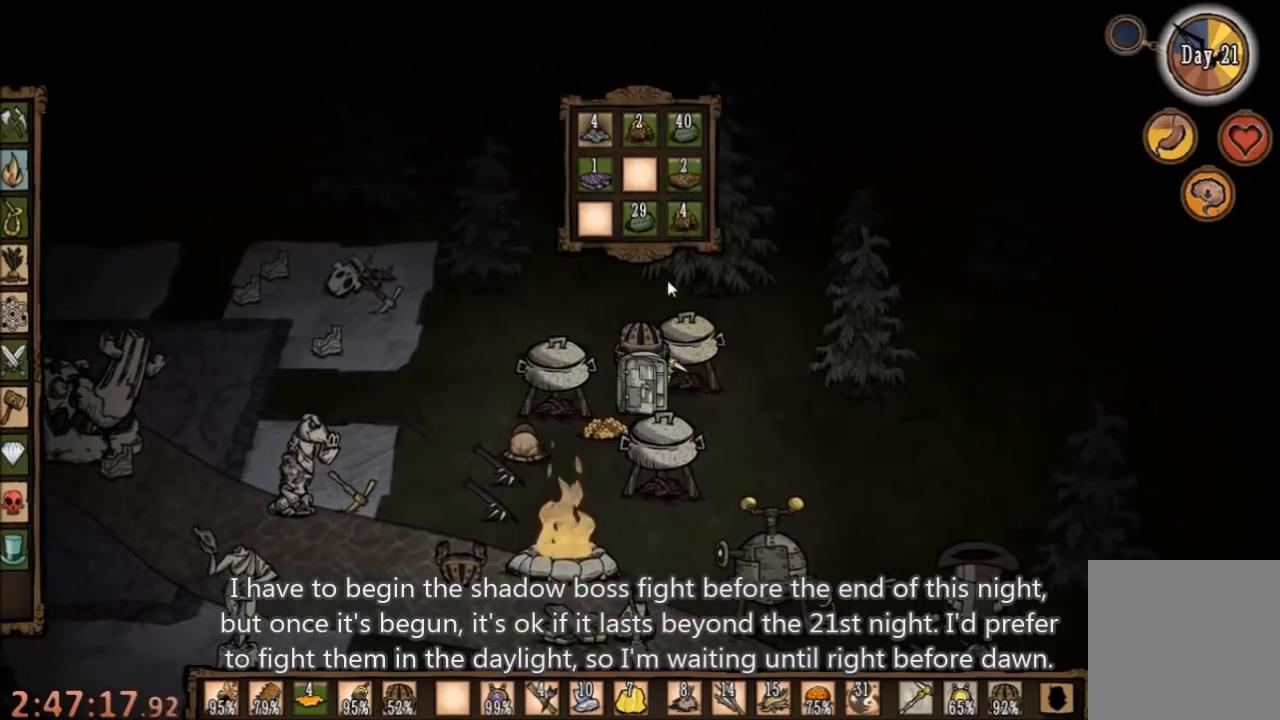
{"keys": [], "mouse": [], "events": []}
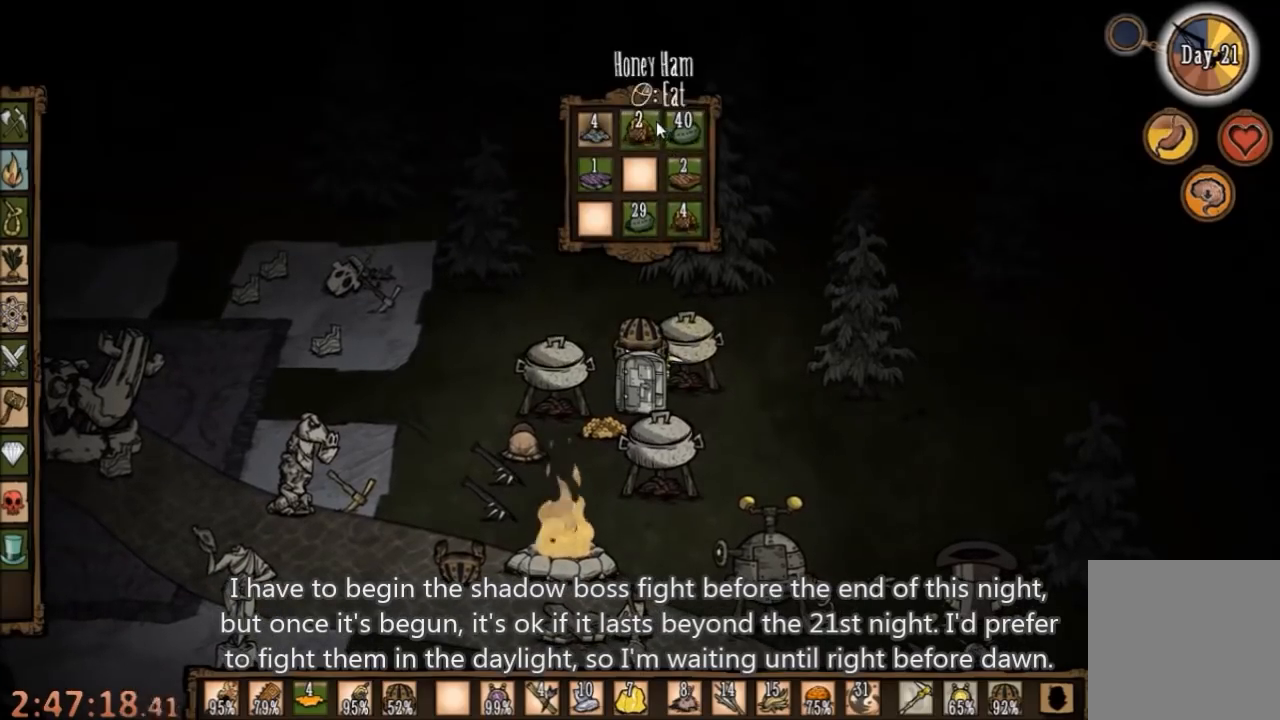
{"keys": [], "mouse": [], "events": []}
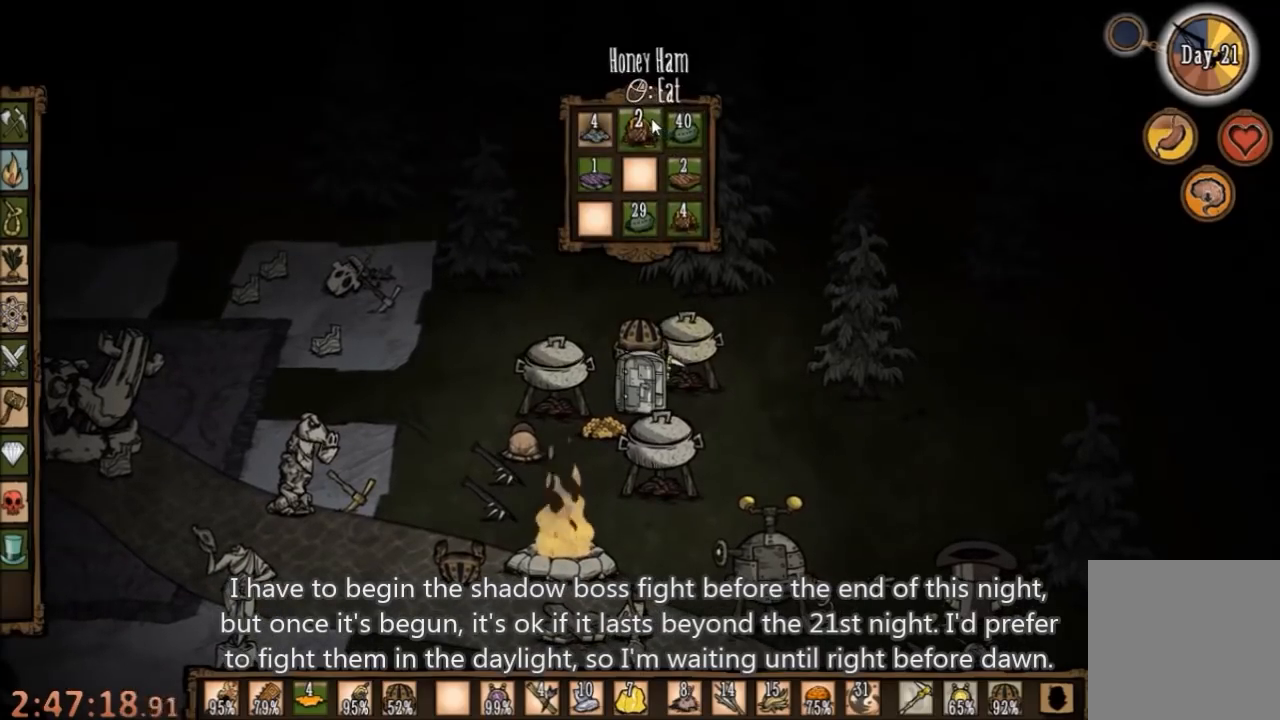
{"keys": ["a"], "mouse": [], "events": [[500, "a", "down"]]}